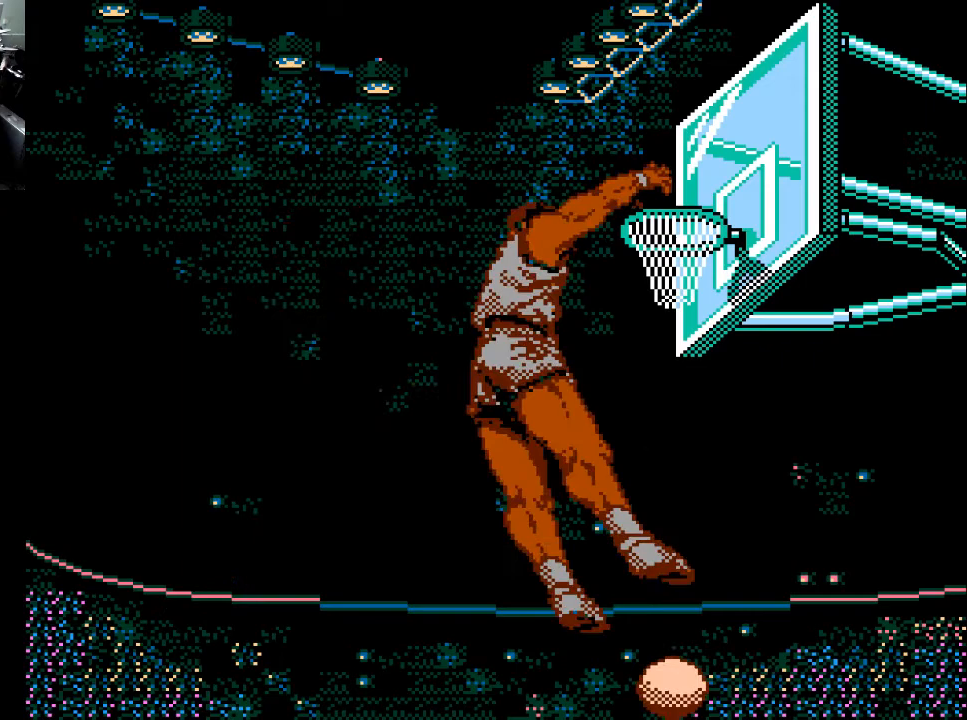
Gameplay with a controller (Xbox layout); each line is a JSON object with the inputs held at the frame after it. "events" lists button and stick changes between this image and that frame as [ms after this image, input, new state], when the widget could be followed in between. Not read: left_stick right_stick.
{"buttons": [], "events": []}
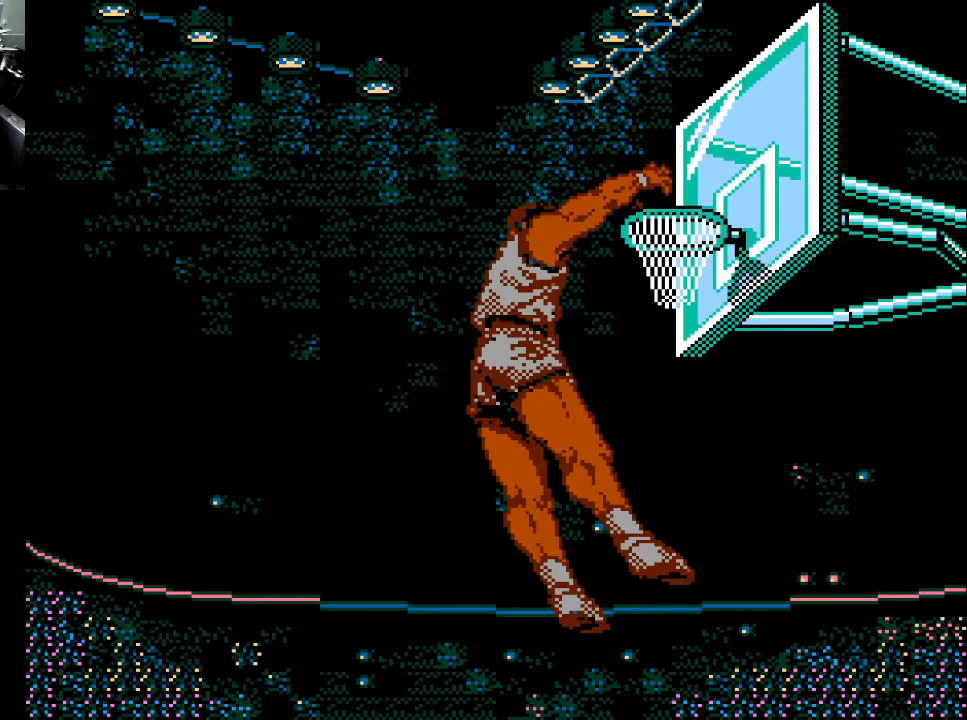
{"buttons": [], "events": []}
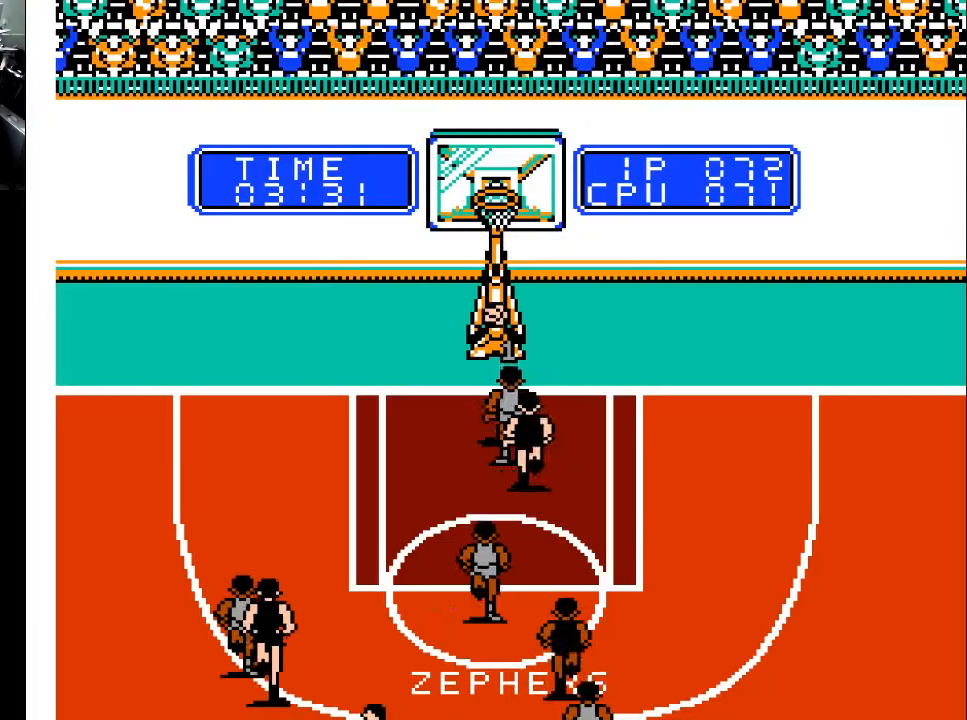
{"buttons": [], "events": []}
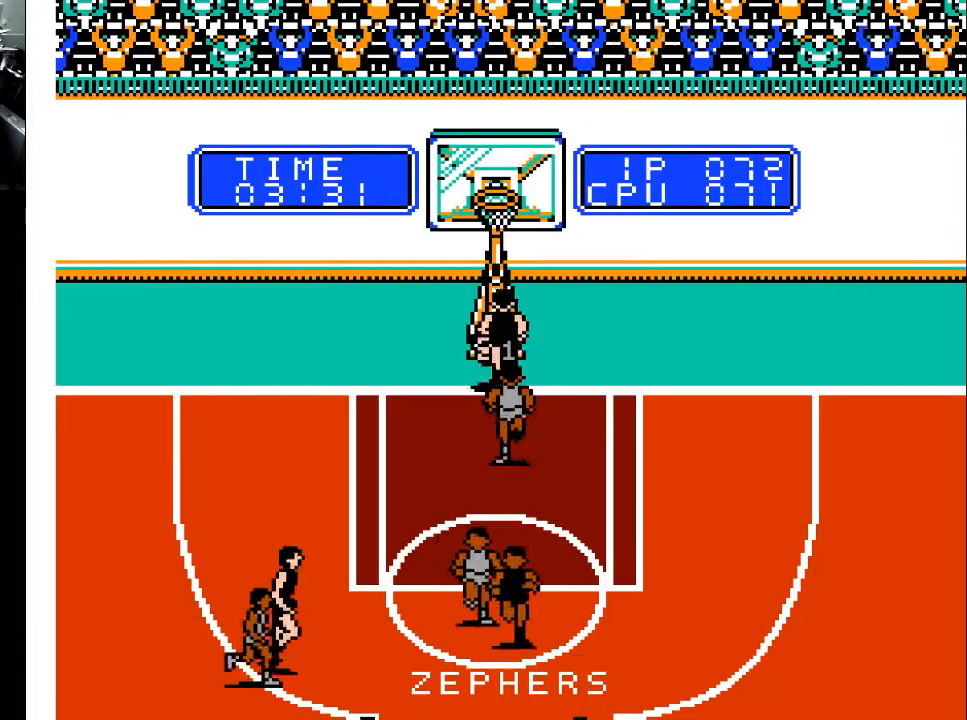
{"buttons": [], "events": []}
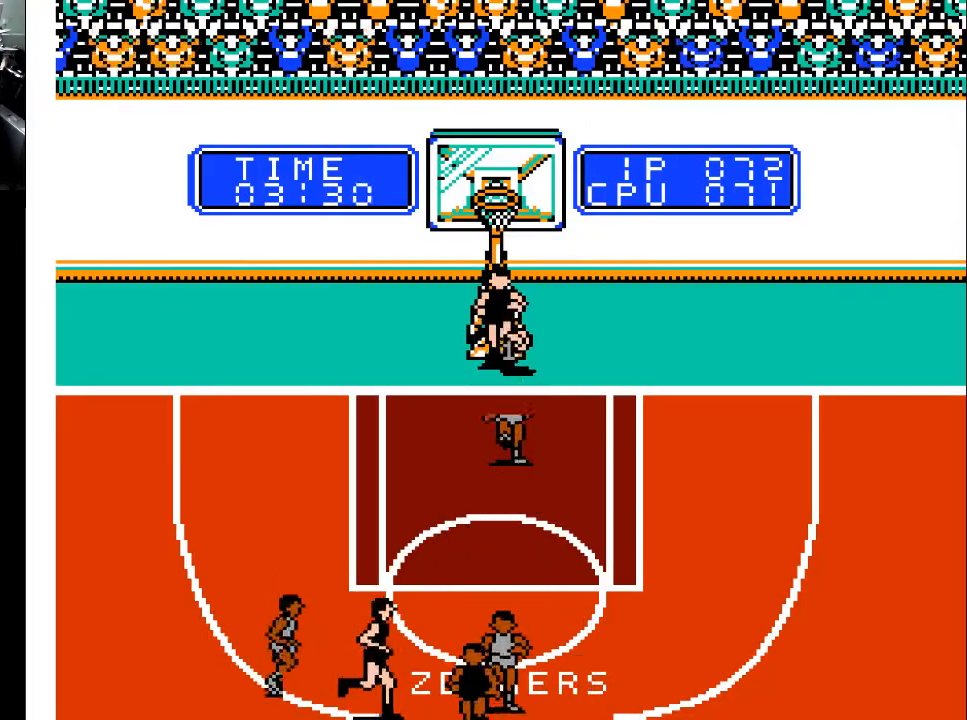
{"buttons": [], "events": [[67, "DPAD_RIGHT", "down"], [433, "DPAD_RIGHT", "up"]]}
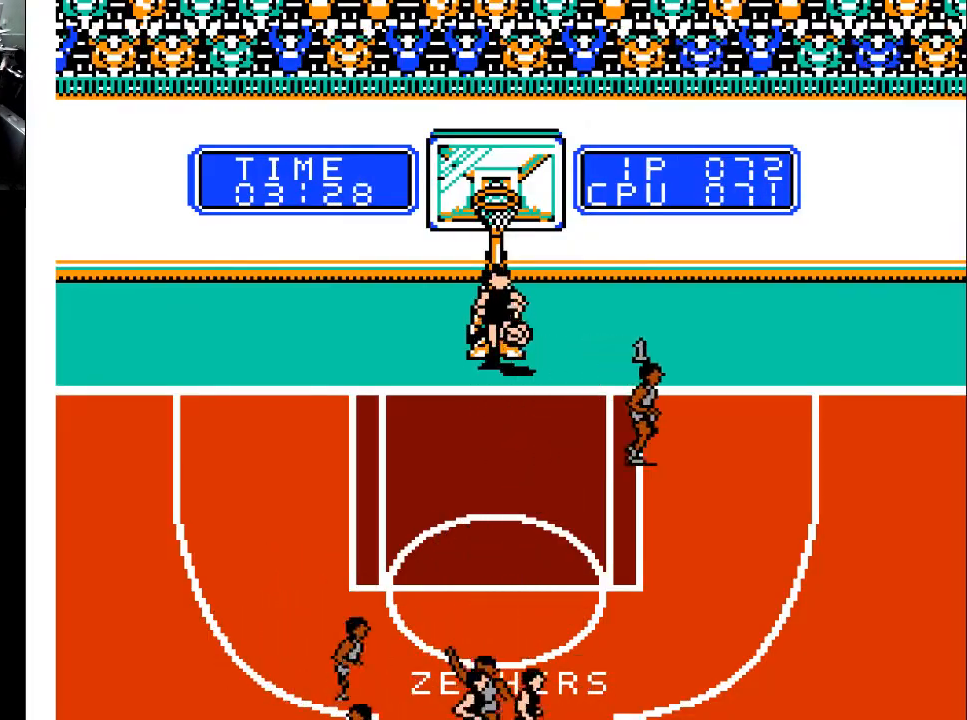
{"buttons": ["DPAD_DOWN", "DPAD_LEFT"], "events": [[33, "DPAD_DOWN", "down"], [33, "DPAD_LEFT", "down"]]}
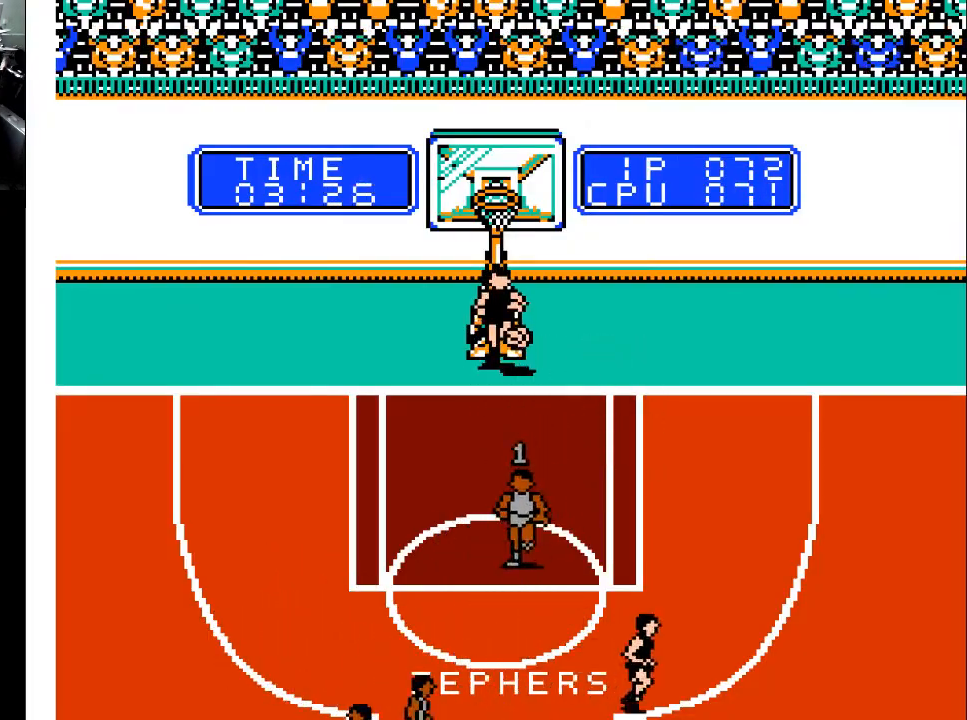
{"buttons": ["DPAD_DOWN"], "events": [[33, "DPAD_LEFT", "up"]]}
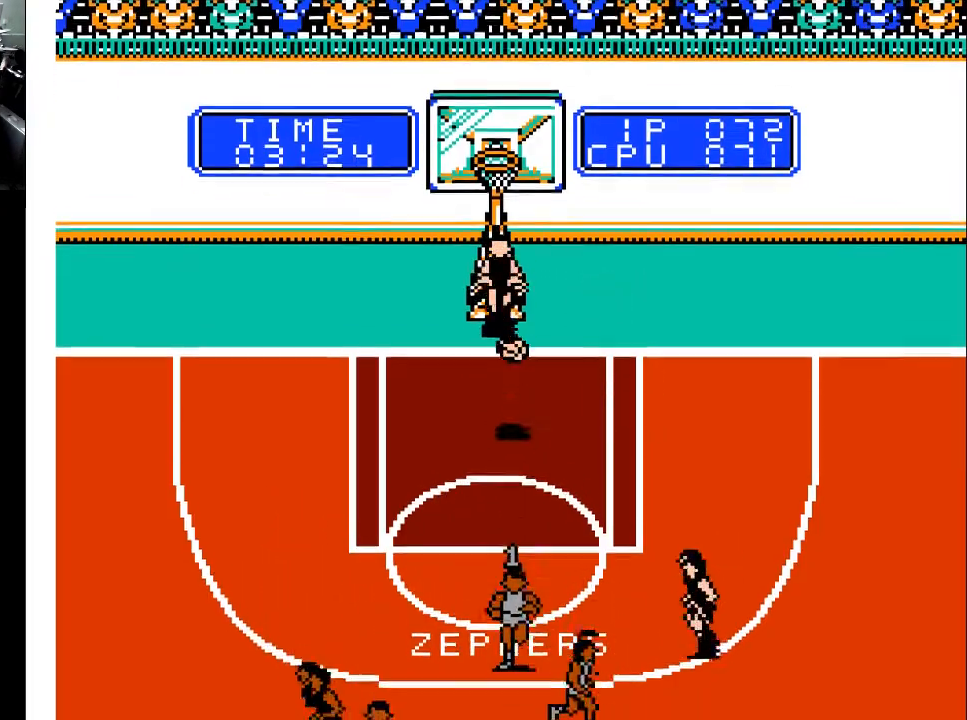
{"buttons": ["DPAD_DOWN", "DPAD_RIGHT"], "events": [[167, "DPAD_RIGHT", "down"], [233, "DPAD_RIGHT", "up"], [300, "DPAD_LEFT", "down"], [400, "DPAD_LEFT", "up"], [467, "DPAD_RIGHT", "down"]]}
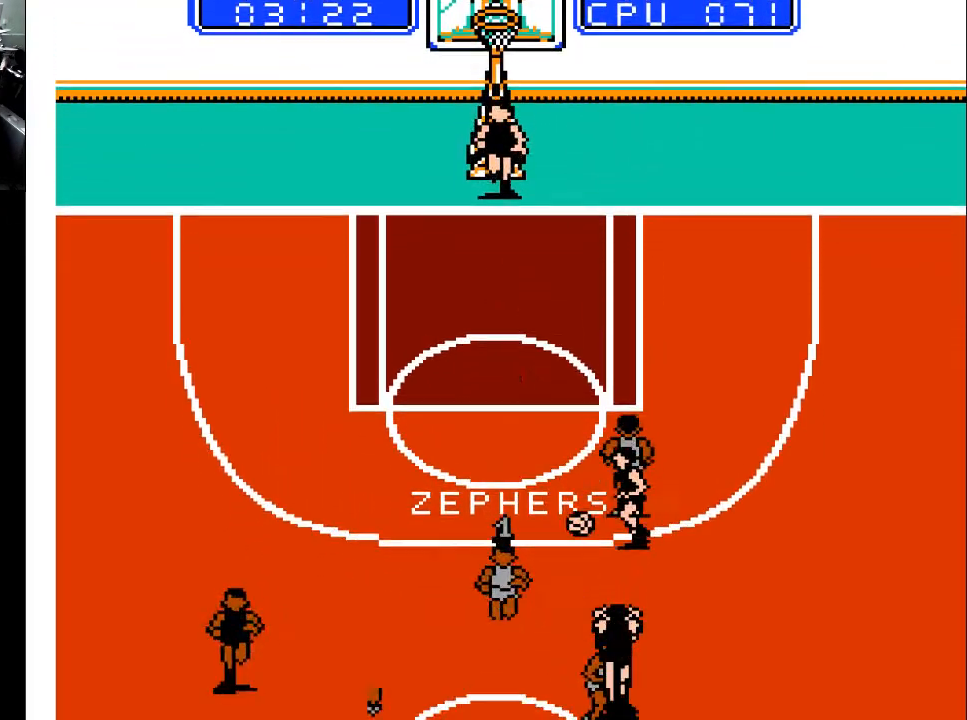
{"buttons": ["DPAD_DOWN"], "events": [[500, "DPAD_RIGHT", "up"]]}
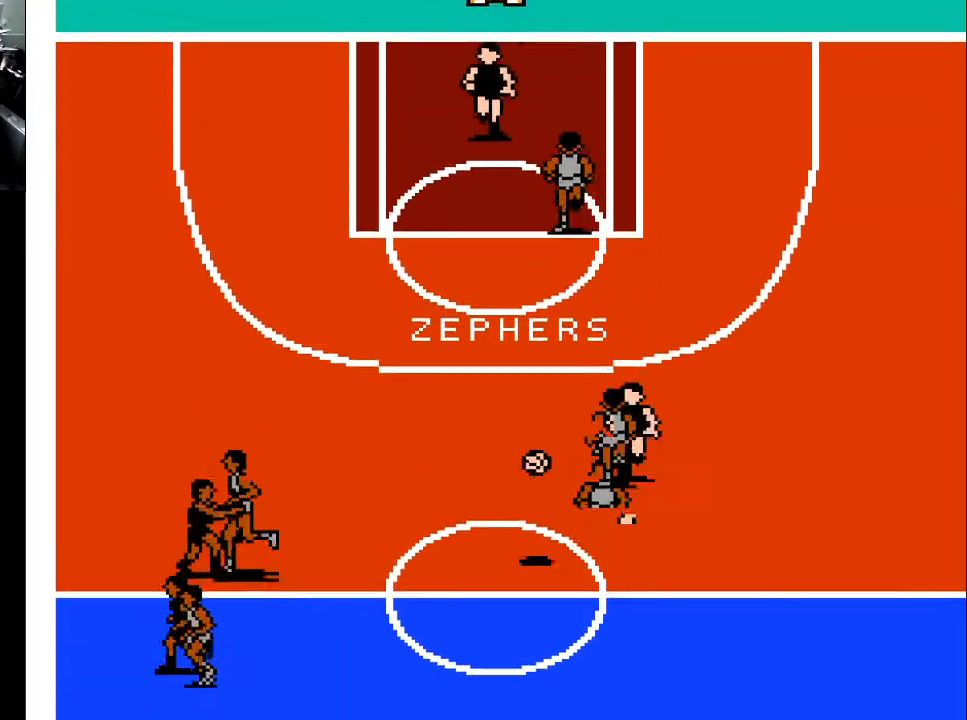
{"buttons": ["DPAD_DOWN", "DPAD_LEFT"], "events": [[133, "DPAD_LEFT", "down"], [233, "DPAD_DOWN", "up"], [300, "DPAD_DOWN", "down"]]}
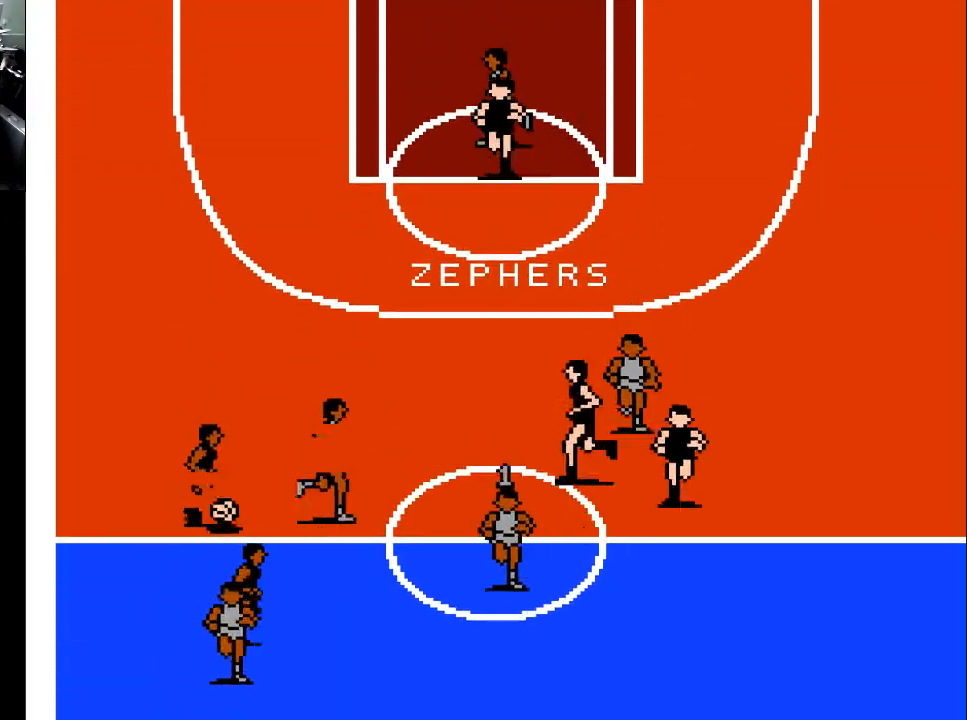
{"buttons": ["DPAD_DOWN", "DPAD_LEFT"], "events": [[300, "DPAD_DOWN", "up"], [433, "DPAD_DOWN", "down"]]}
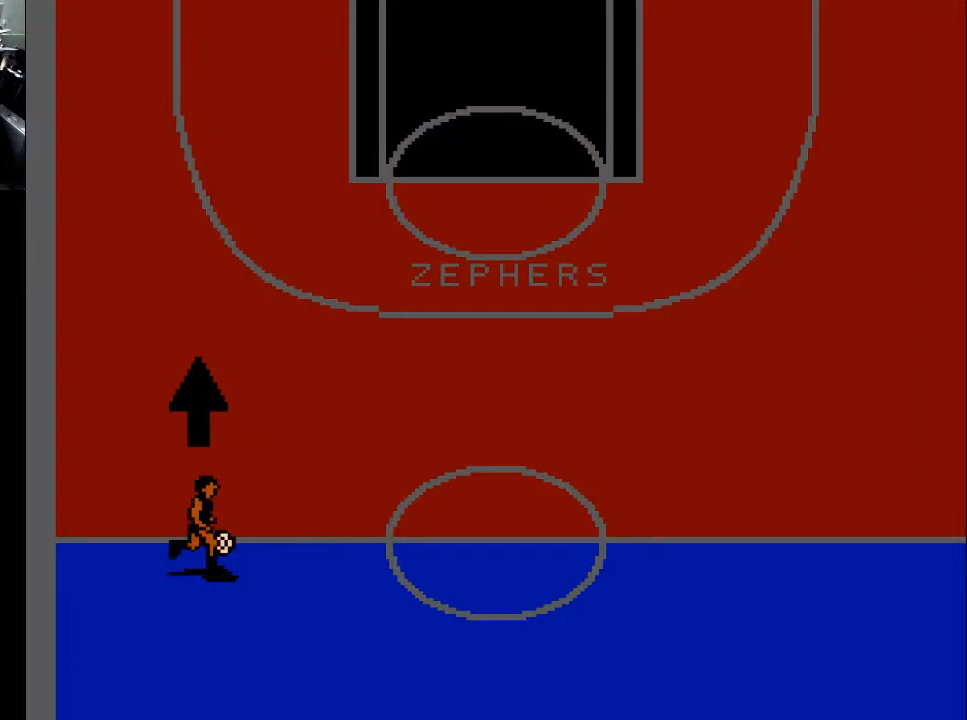
{"buttons": [], "events": [[233, "DPAD_DOWN", "up"], [267, "DPAD_LEFT", "up"]]}
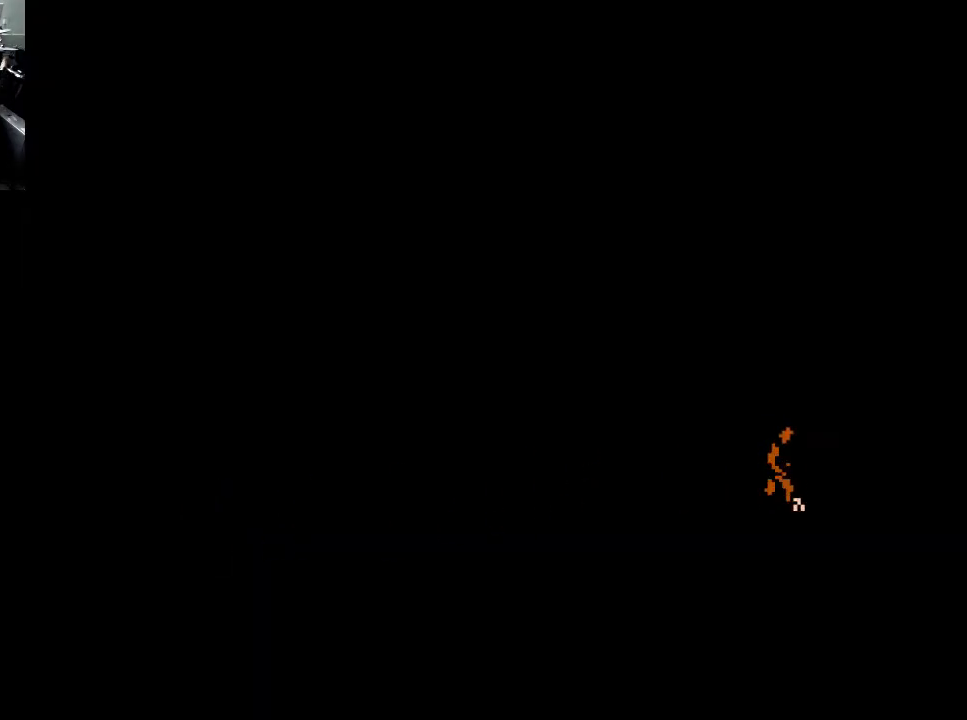
{"buttons": [], "events": []}
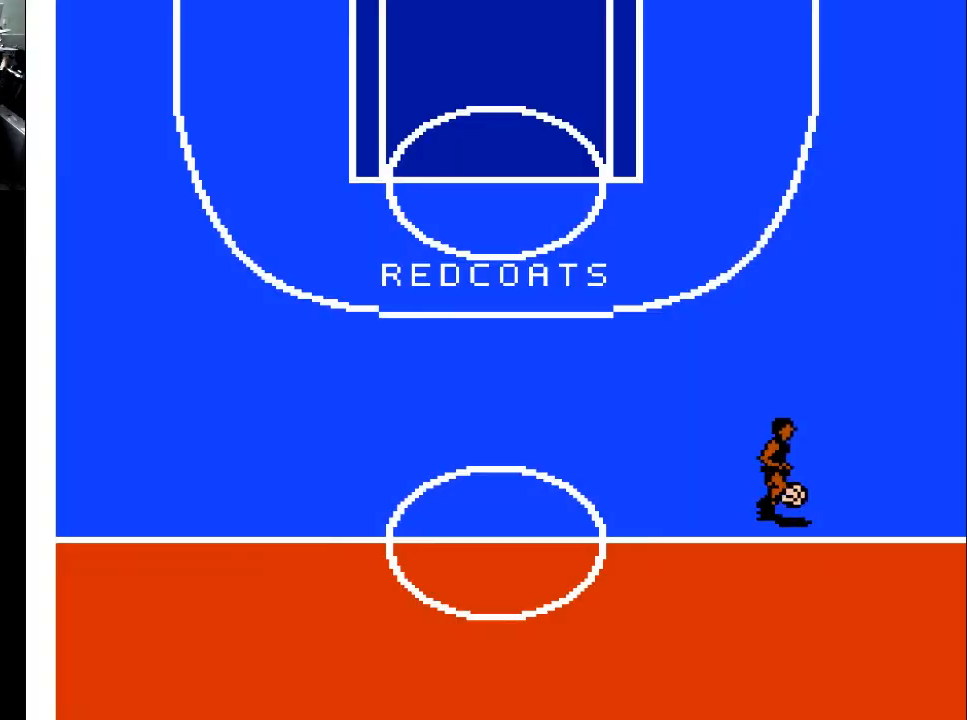
{"buttons": ["DPAD_UP", "DPAD_RIGHT"], "events": [[33, "DPAD_RIGHT", "down"], [67, "DPAD_UP", "down"]]}
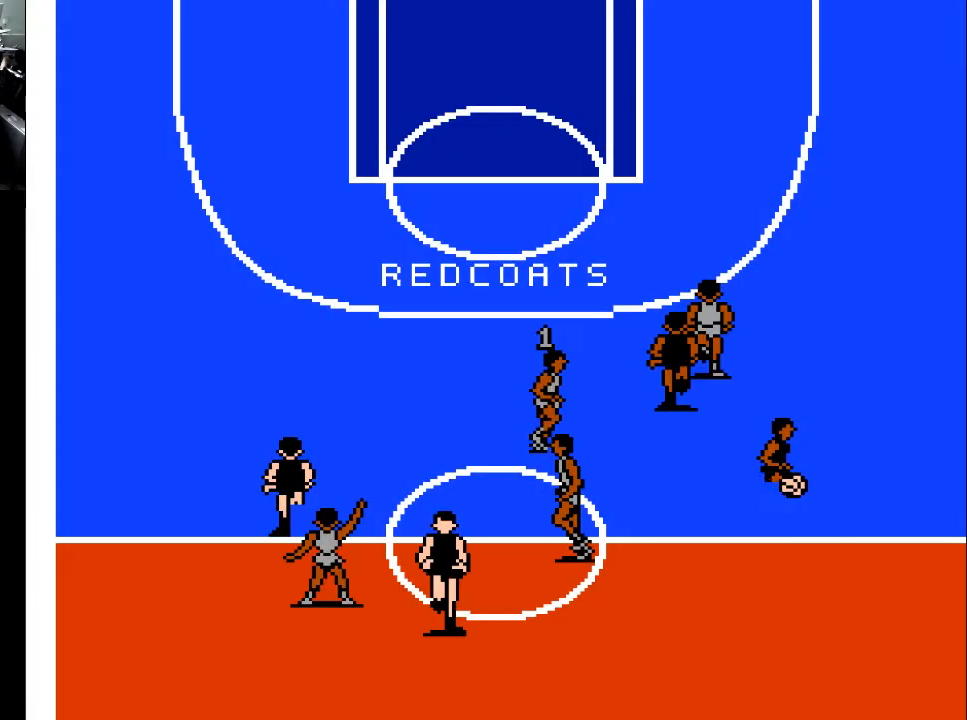
{"buttons": ["DPAD_RIGHT"], "events": [[233, "DPAD_UP", "up"]]}
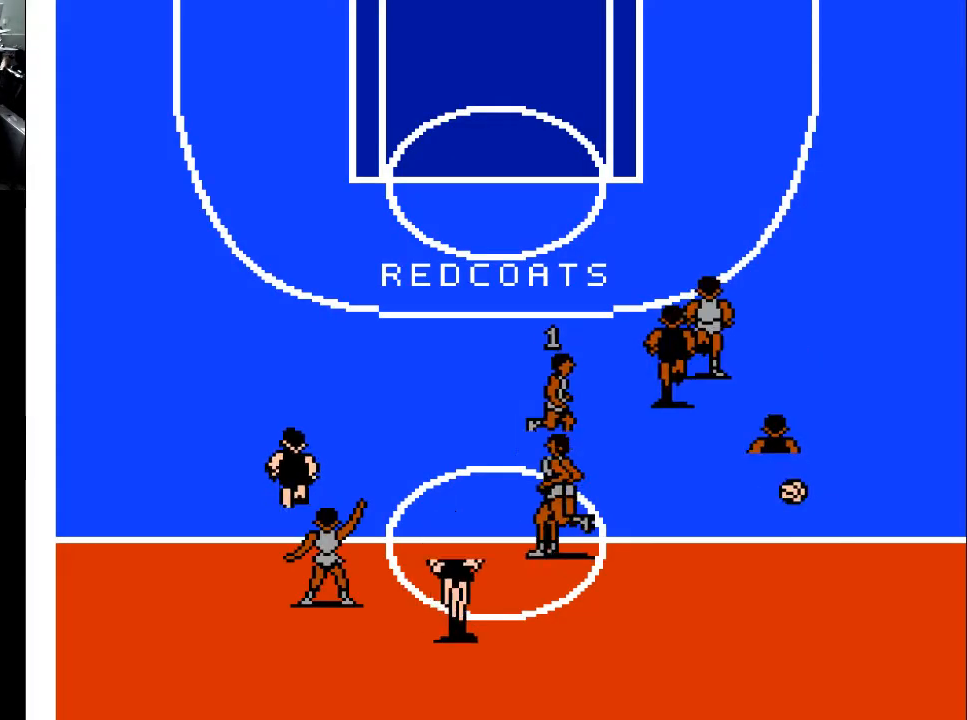
{"buttons": ["DPAD_UP"], "events": [[433, "DPAD_UP", "down"], [467, "DPAD_RIGHT", "up"]]}
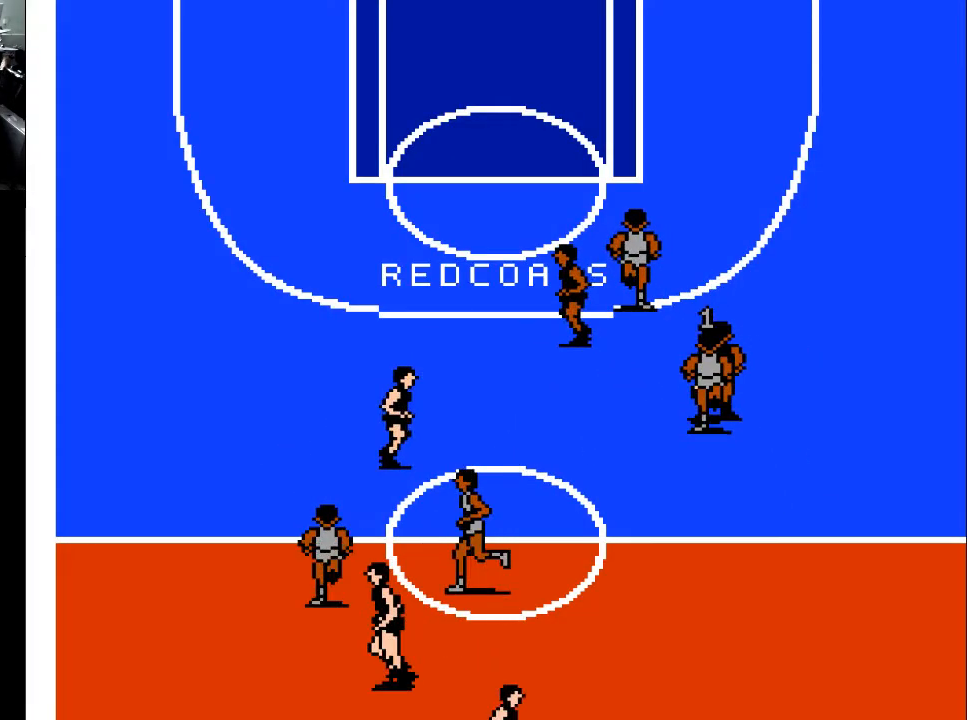
{"buttons": ["DPAD_UP", "DPAD_LEFT"], "events": [[100, "A", "down"], [200, "A", "up"], [300, "DPAD_LEFT", "down"]]}
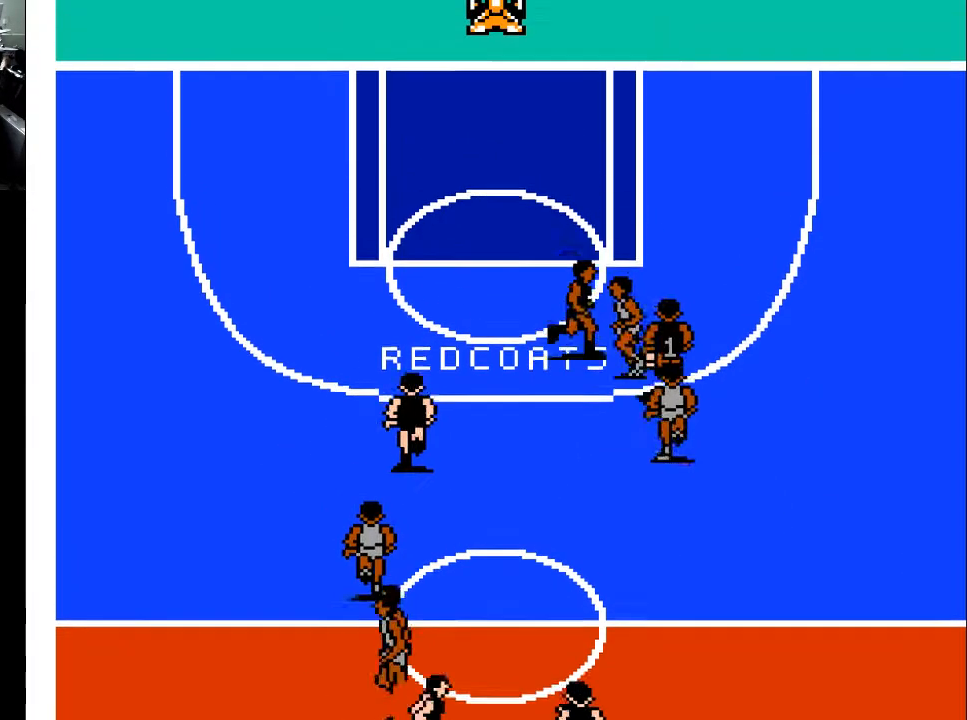
{"buttons": ["DPAD_UP"], "events": [[133, "DPAD_LEFT", "up"]]}
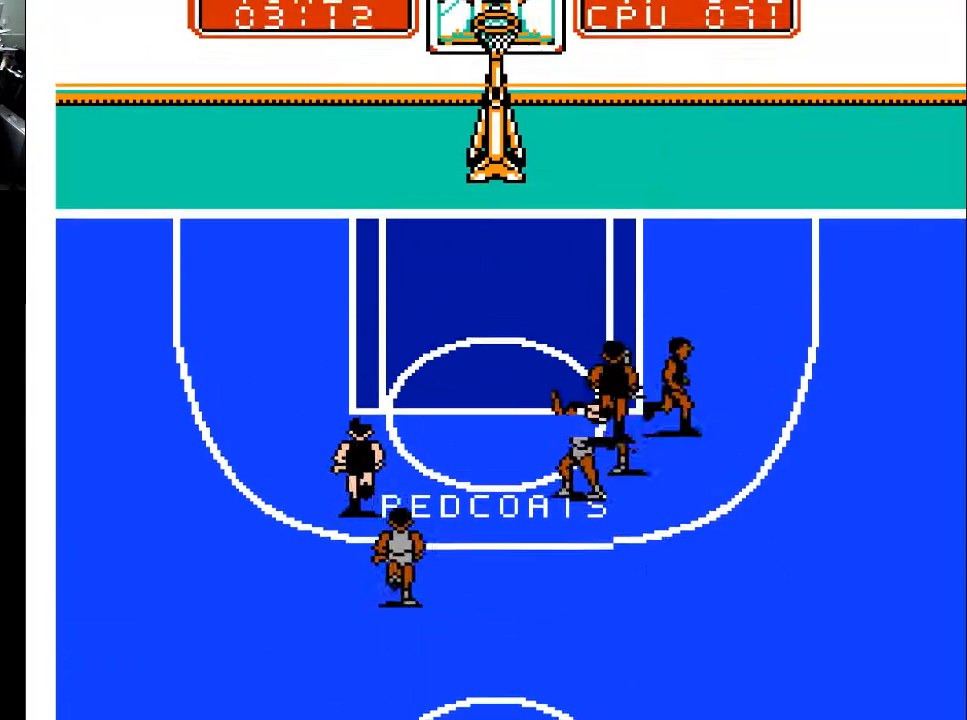
{"buttons": ["DPAD_UP", "DPAD_LEFT"], "events": [[200, "DPAD_LEFT", "down"]]}
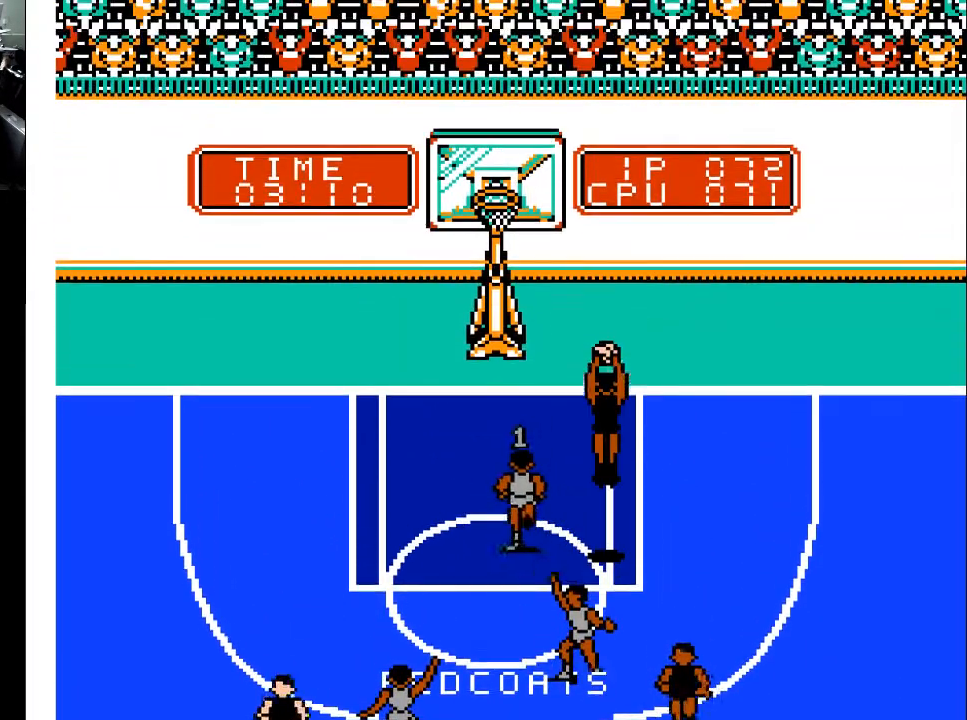
{"buttons": ["DPAD_UP"], "events": [[133, "DPAD_LEFT", "up"]]}
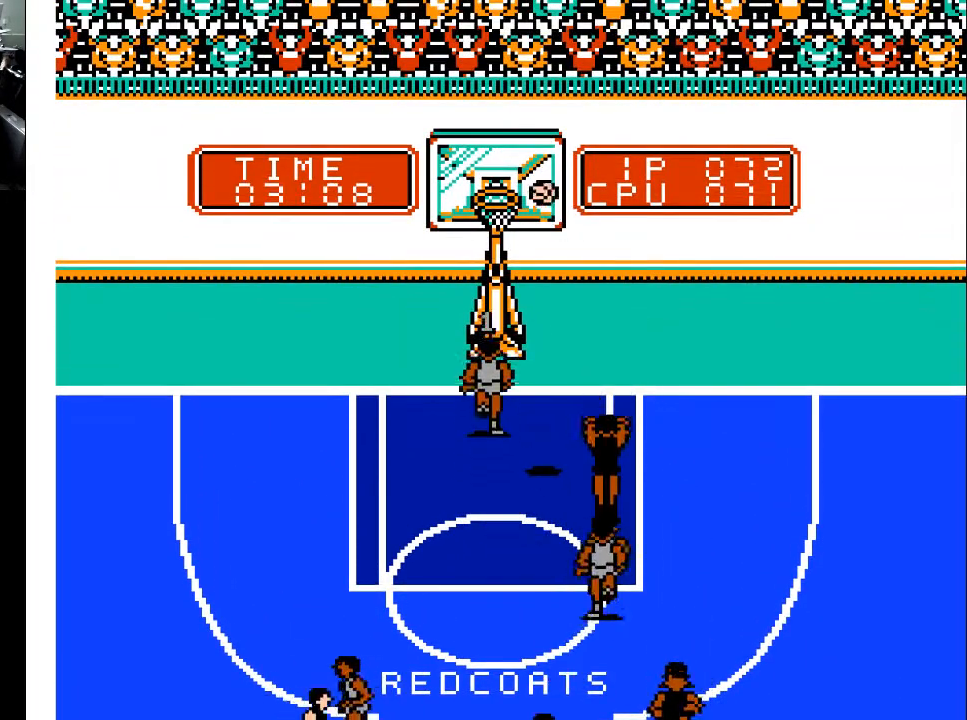
{"buttons": ["DPAD_DOWN", "DPAD_LEFT"], "events": [[100, "DPAD_UP", "up"], [500, "DPAD_DOWN", "down"], [500, "DPAD_LEFT", "down"]]}
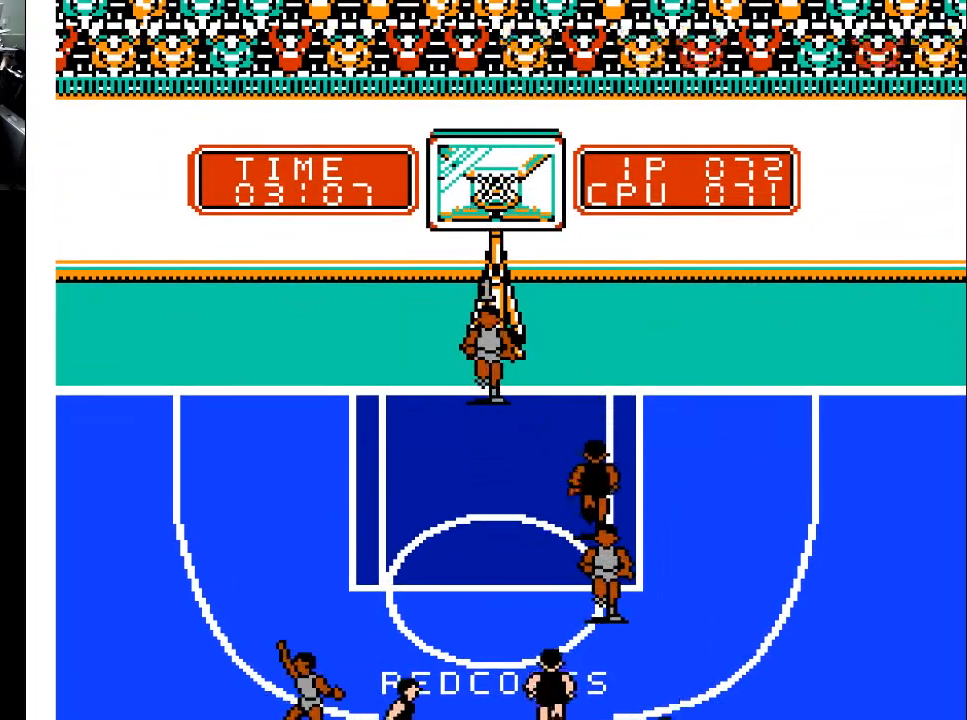
{"buttons": [], "events": [[100, "DPAD_DOWN", "up"], [100, "DPAD_LEFT", "up"]]}
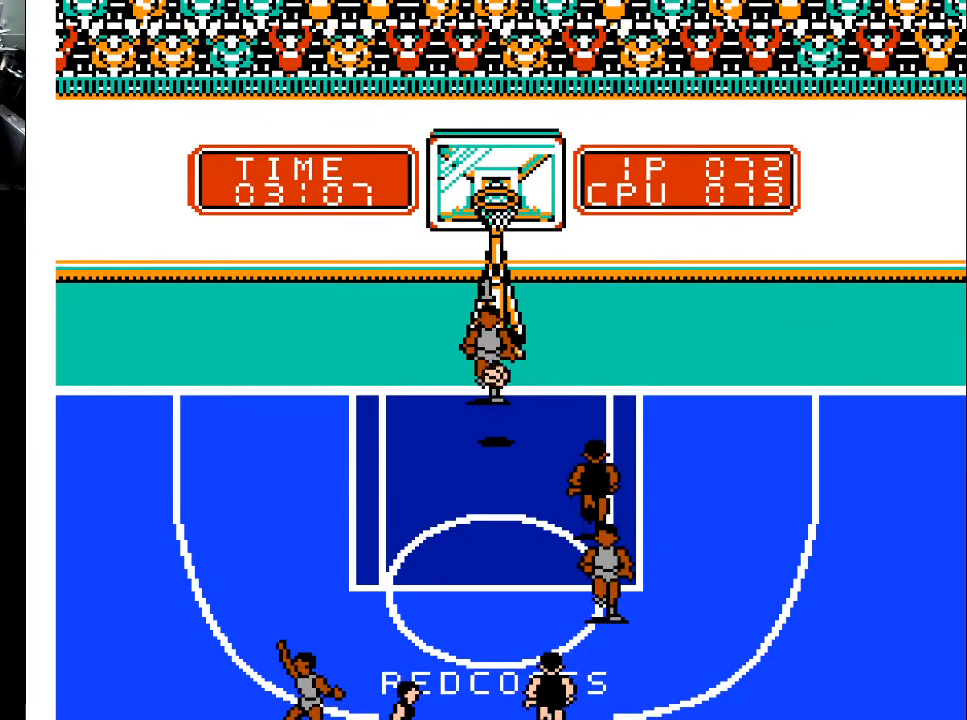
{"buttons": [], "events": []}
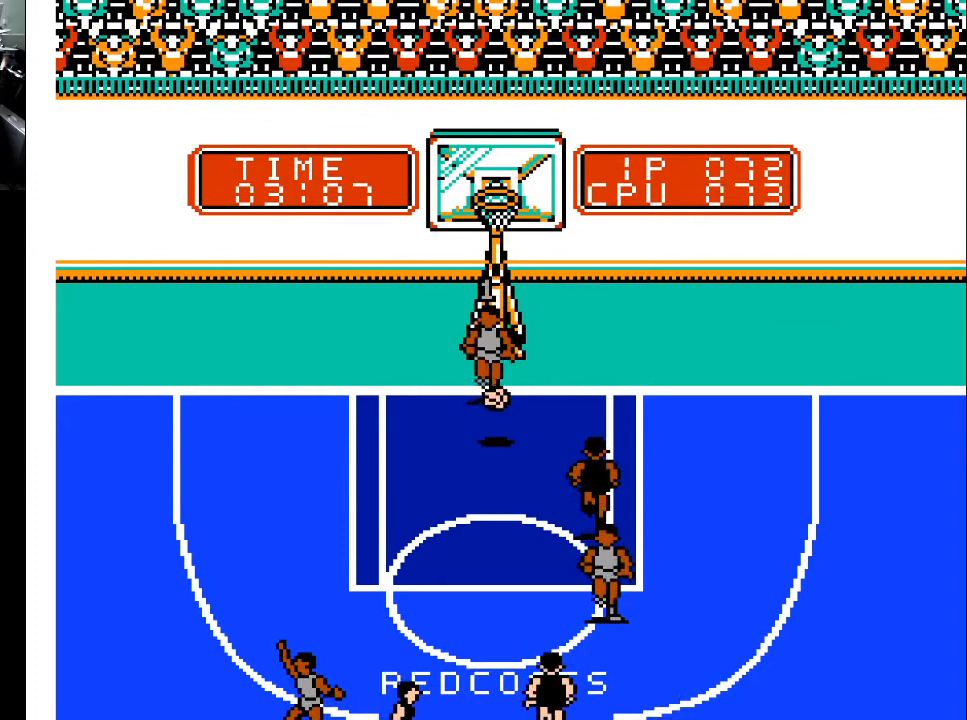
{"buttons": [], "events": []}
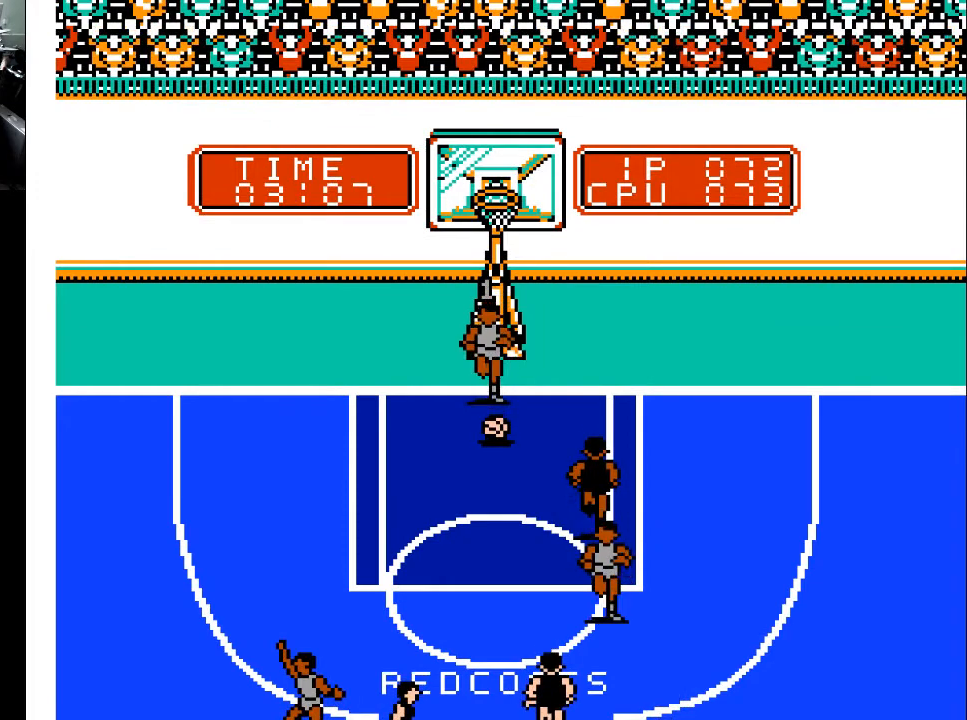
{"buttons": [], "events": []}
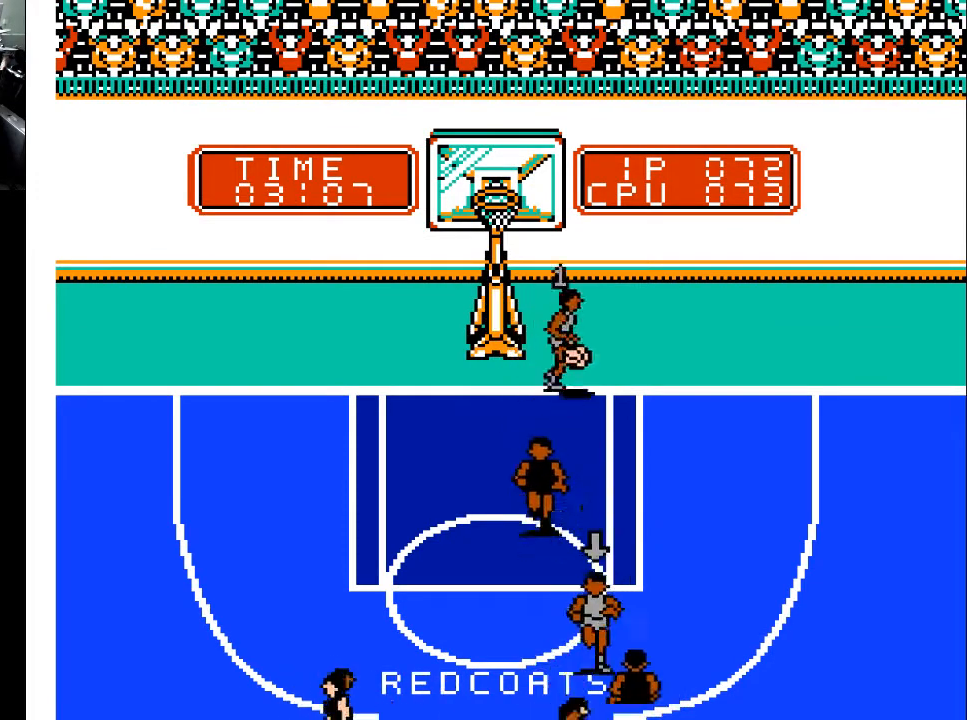
{"buttons": ["DPAD_RIGHT"], "events": [[300, "DPAD_RIGHT", "down"]]}
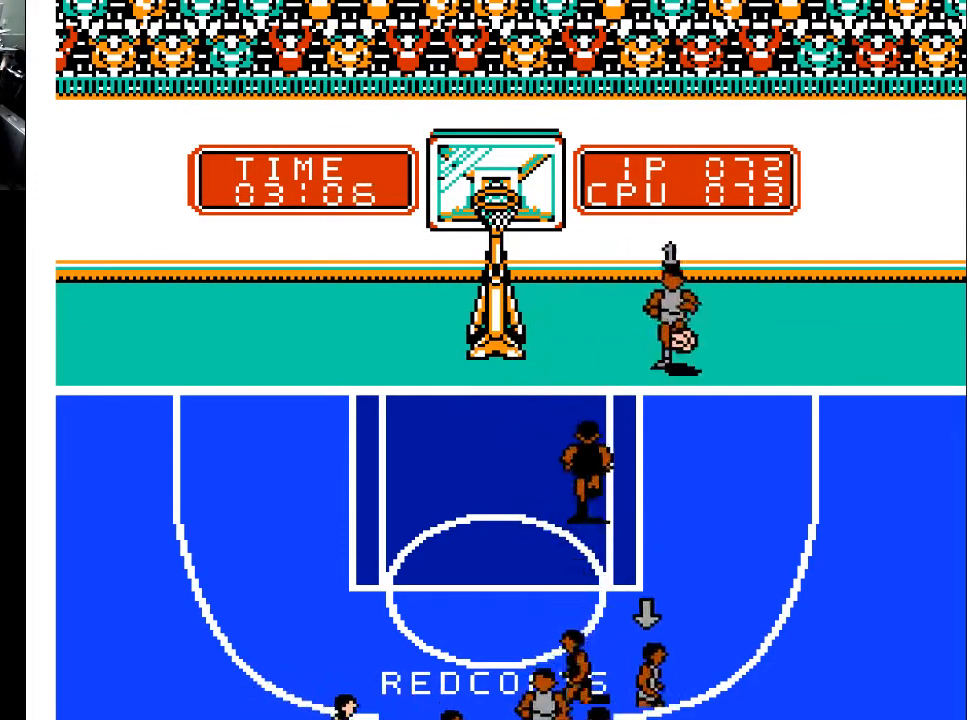
{"buttons": ["A"], "events": [[433, "A", "down"], [433, "DPAD_RIGHT", "up"]]}
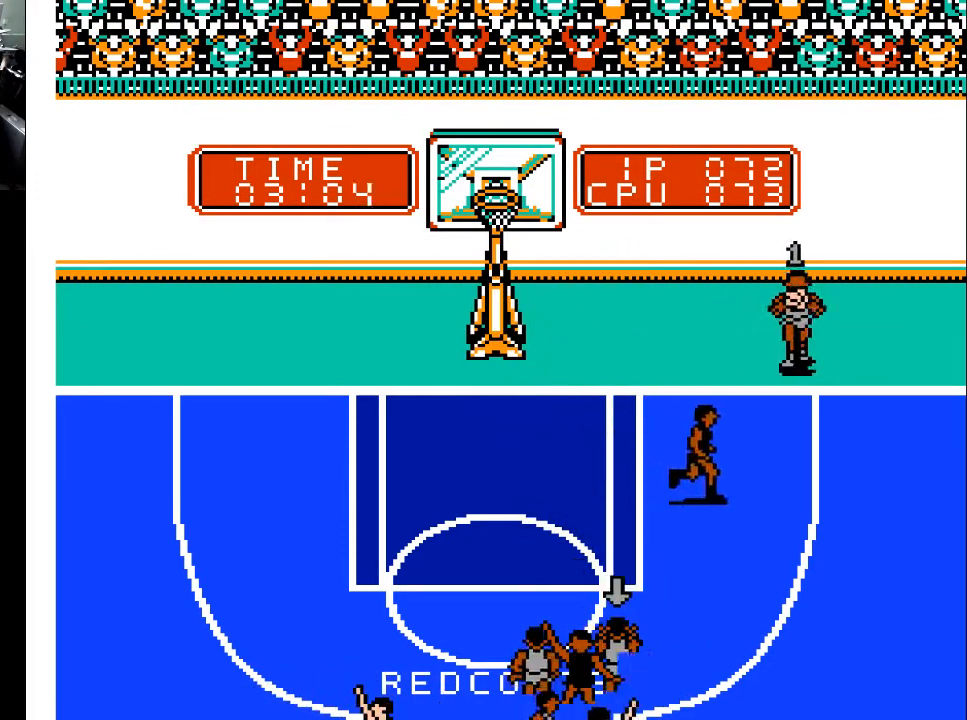
{"buttons": ["DPAD_DOWN"], "events": [[33, "A", "up"], [500, "DPAD_DOWN", "down"]]}
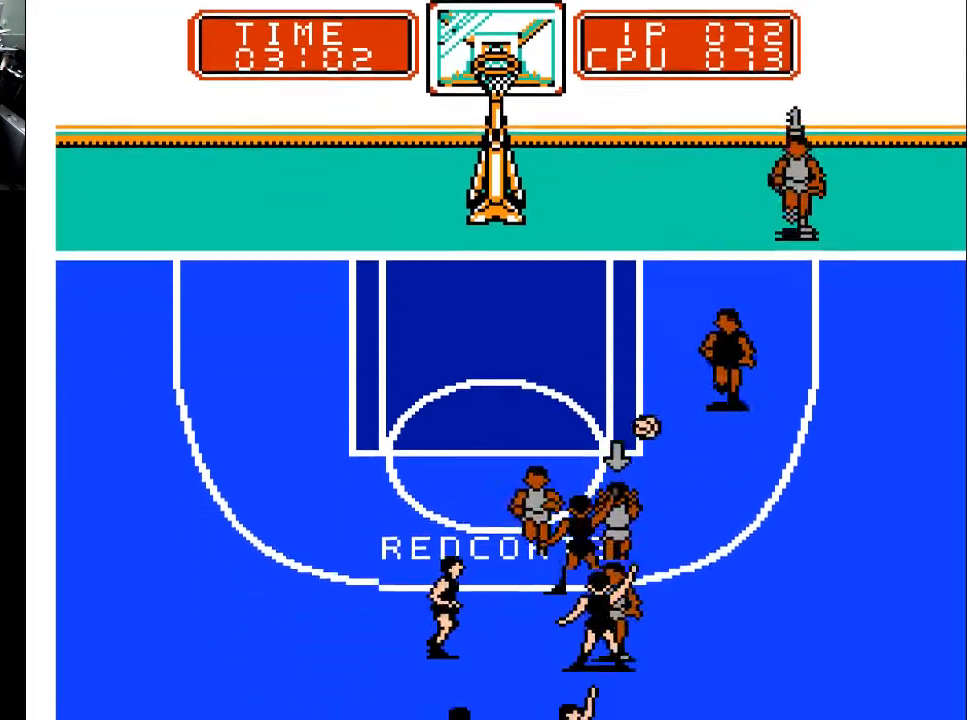
{"buttons": ["DPAD_DOWN", "DPAD_RIGHT"], "events": [[67, "DPAD_RIGHT", "down"]]}
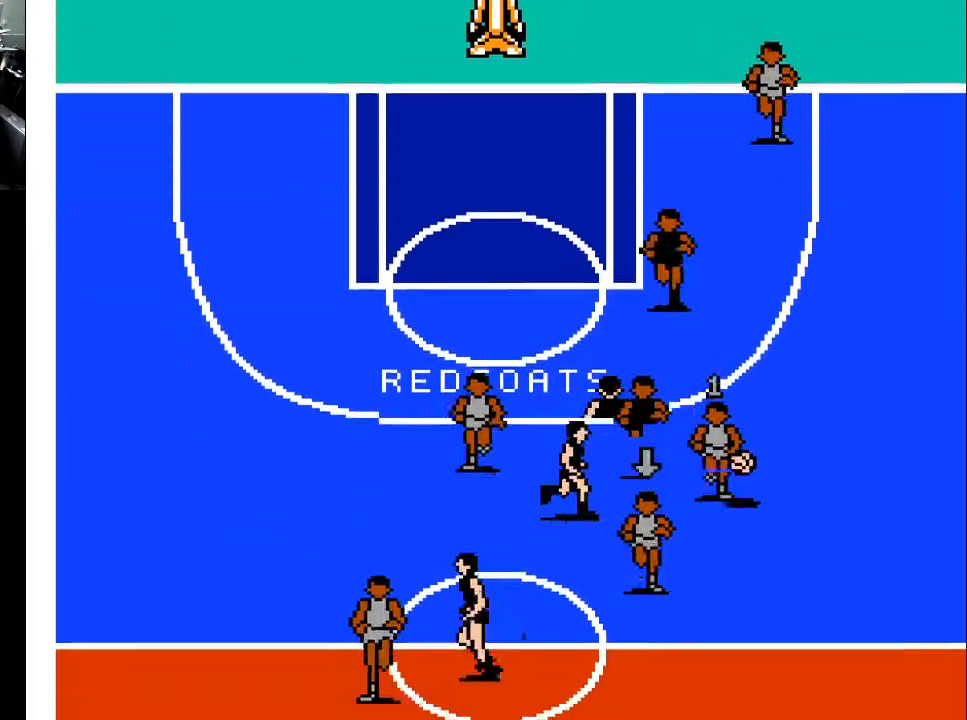
{"buttons": ["DPAD_DOWN", "DPAD_RIGHT"], "events": []}
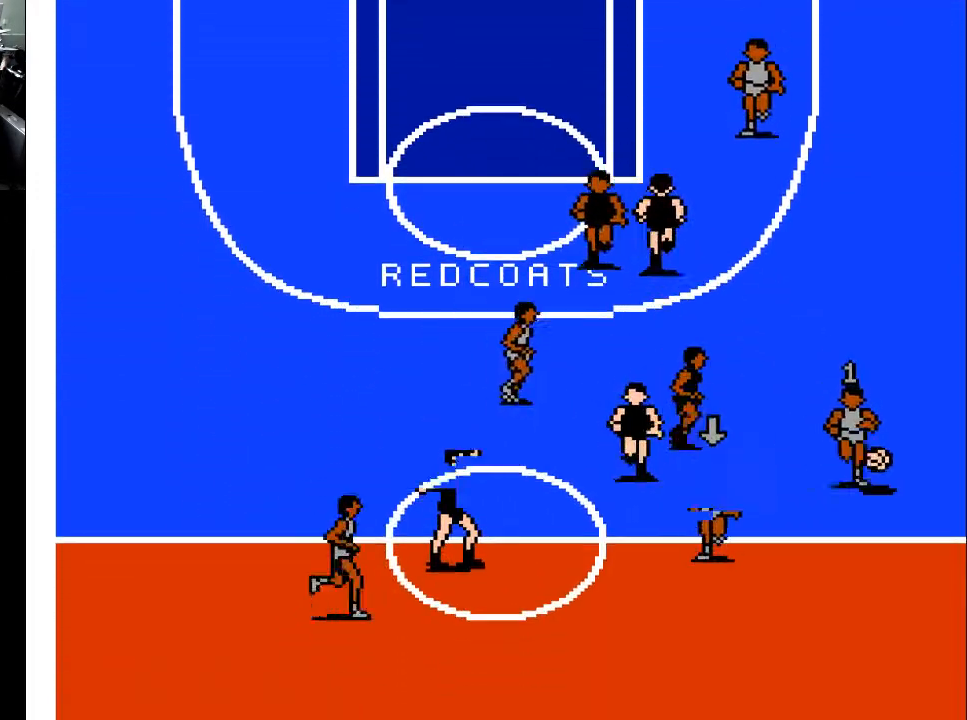
{"buttons": ["DPAD_DOWN"], "events": [[100, "DPAD_RIGHT", "up"]]}